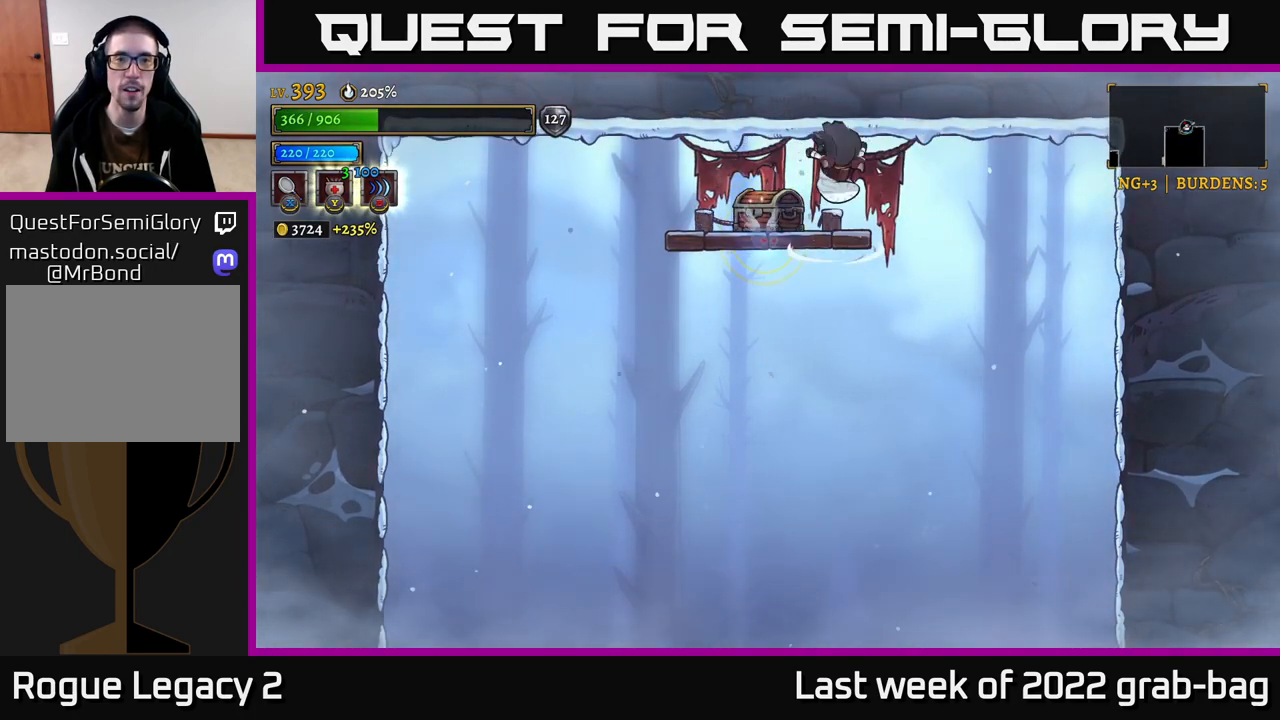
Gameplay with a controller (Xbox layout); each line is a JSON object with the inputs held at the frame after it. "events" lists button and stick changes between this image and that frame as [ms after this image, input, new state], when the widget could be followed in between.
{"buttons": ["A"], "left_stick": "center", "right_stick": "center", "events": [[17, "left_stick", "center"], [117, "left_stick", "up"], [217, "left_stick", "center"], [300, "left_stick", "left"], [483, "A", "down"], [483, "left_stick", "center"]]}
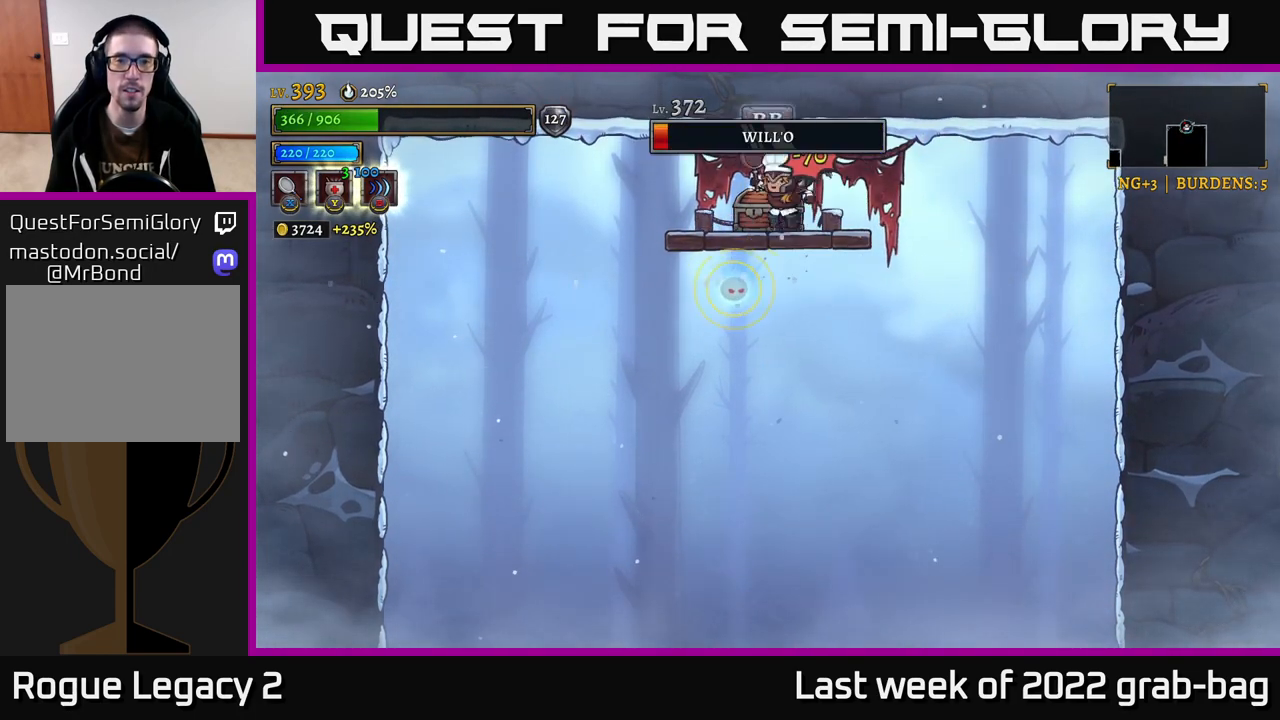
{"buttons": [], "left_stick": "center", "right_stick": "center", "events": [[100, "A", "up"], [100, "left_stick", "up-left"], [233, "left_stick", "center"]]}
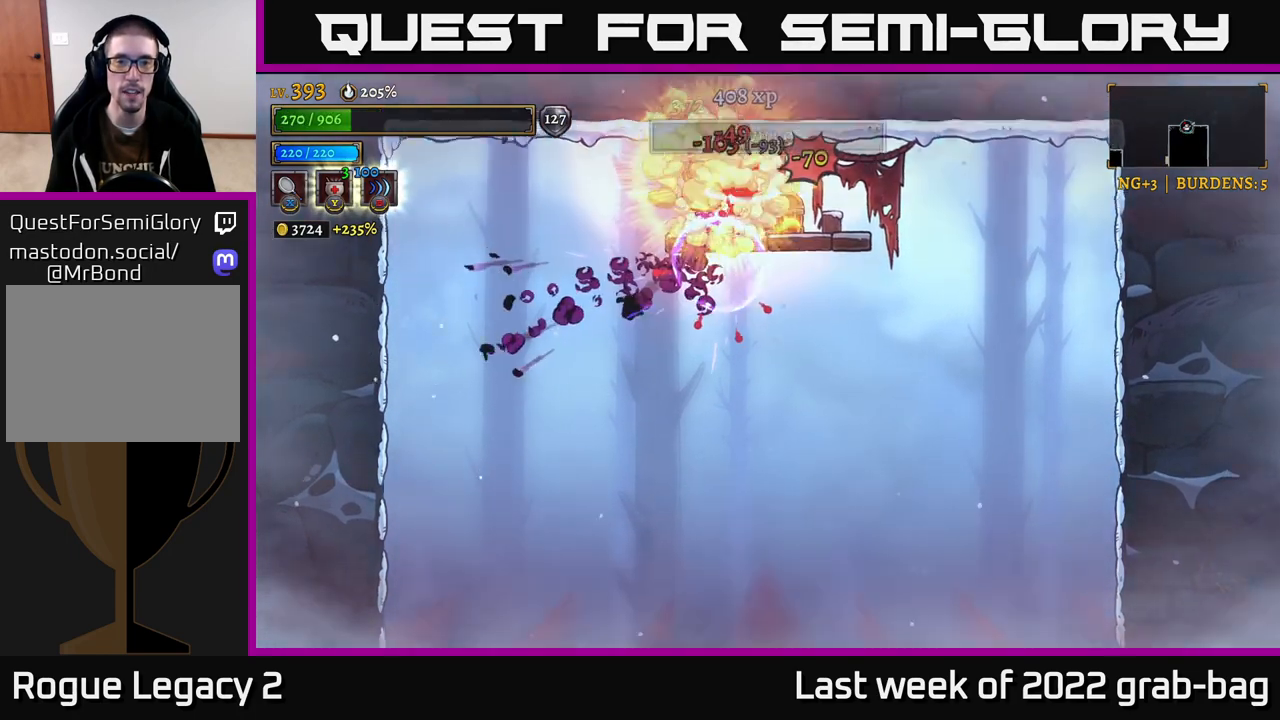
{"buttons": [], "left_stick": "center", "right_stick": "center", "events": [[233, "left_stick", "right"], [350, "left_stick", "center"]]}
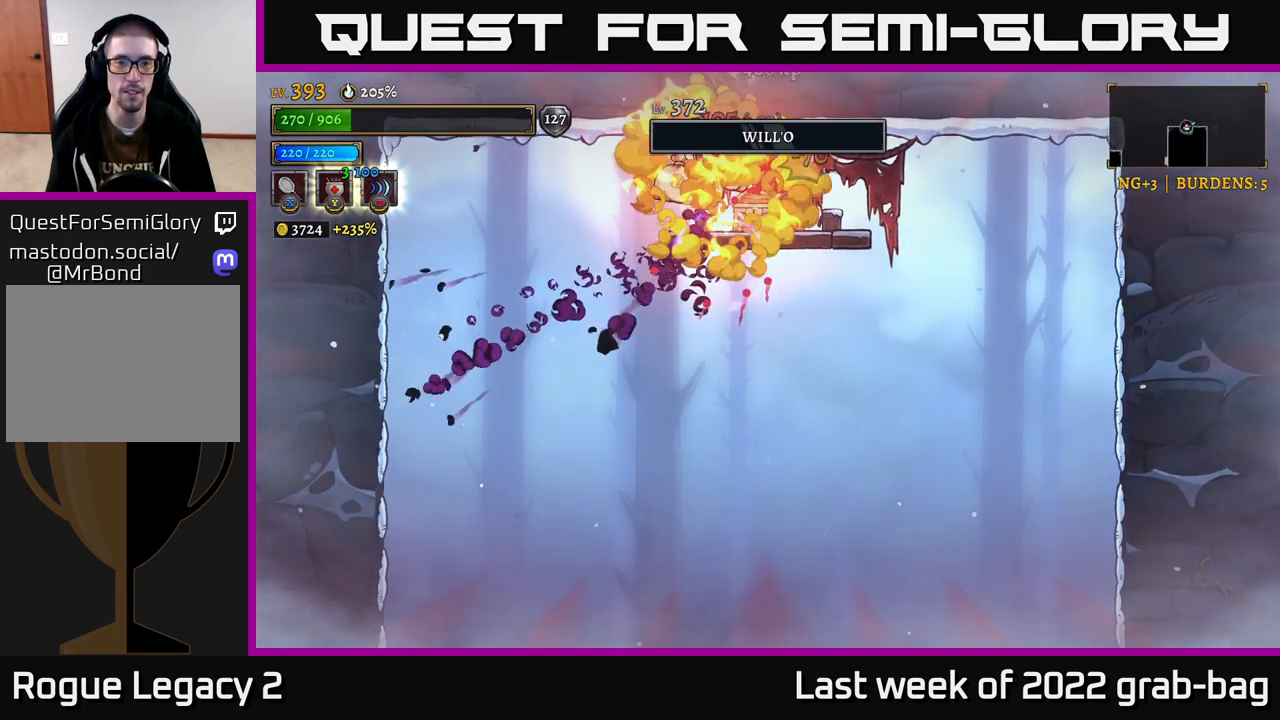
{"buttons": [], "left_stick": "center", "right_stick": "center", "events": [[33, "left_stick", "right"], [117, "A", "down"], [133, "left_stick", "left"], [267, "A", "up"], [450, "left_stick", "center"]]}
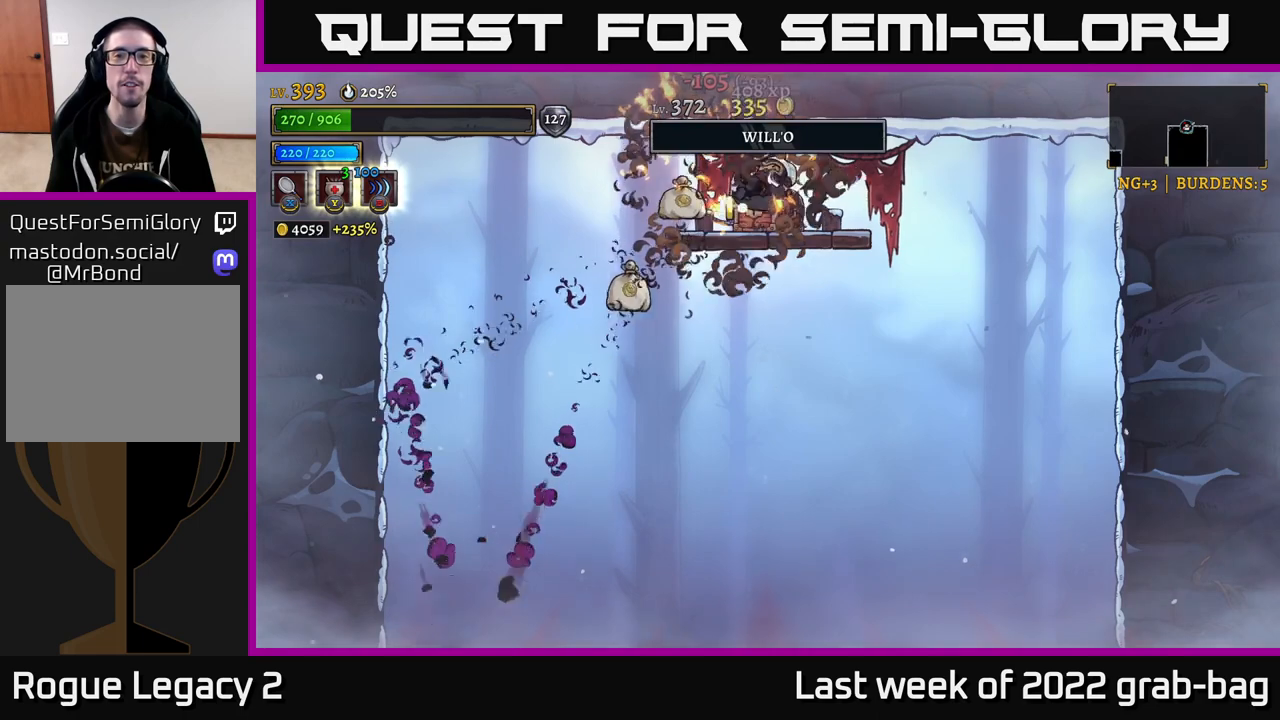
{"buttons": [], "left_stick": "center", "right_stick": "center", "events": [[50, "R1", "down"], [167, "R1", "up"]]}
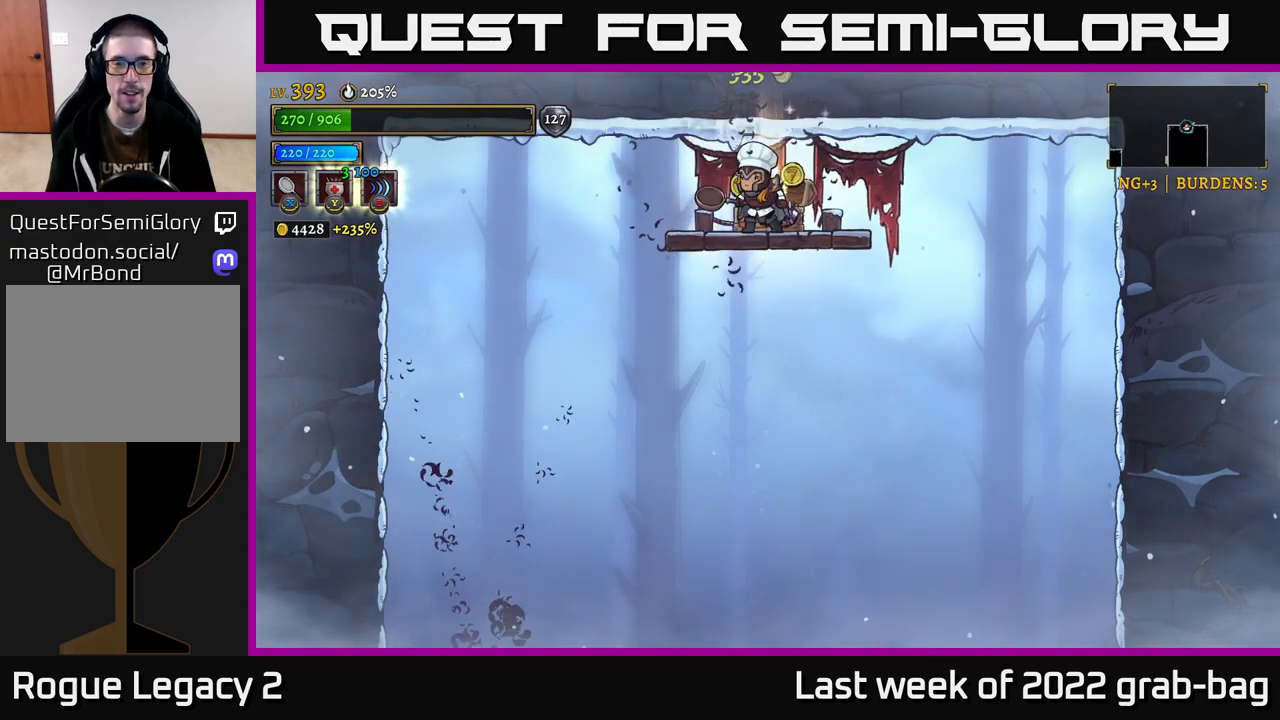
{"buttons": [], "left_stick": "center", "right_stick": "center", "events": []}
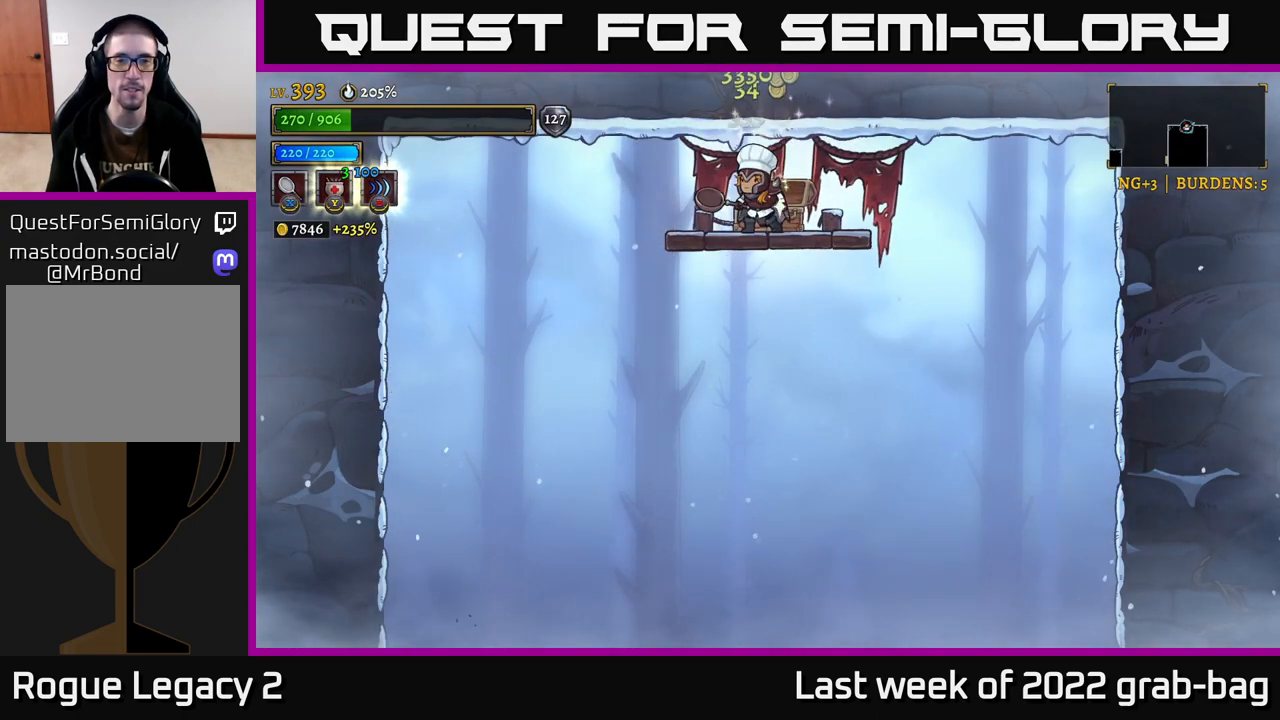
{"buttons": [], "left_stick": "center", "right_stick": "center", "events": []}
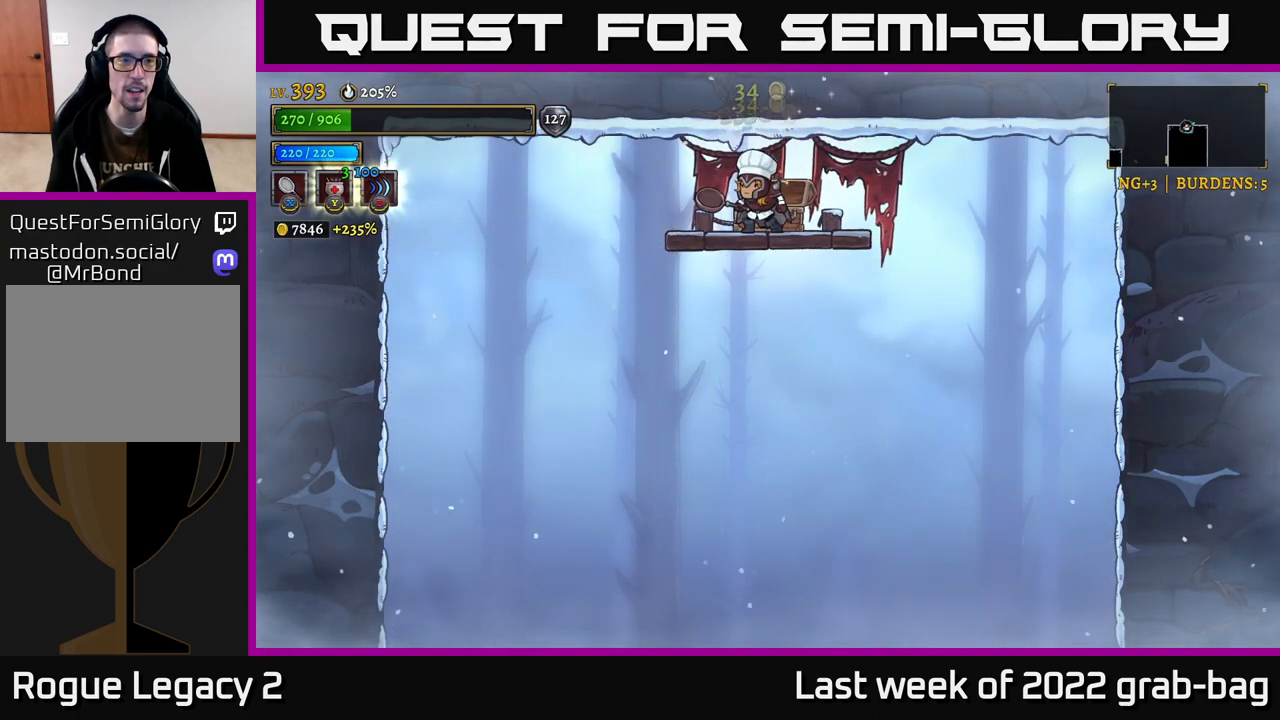
{"buttons": [], "left_stick": "center", "right_stick": "center", "events": [[33, "left_stick", "left"], [483, "left_stick", "center"]]}
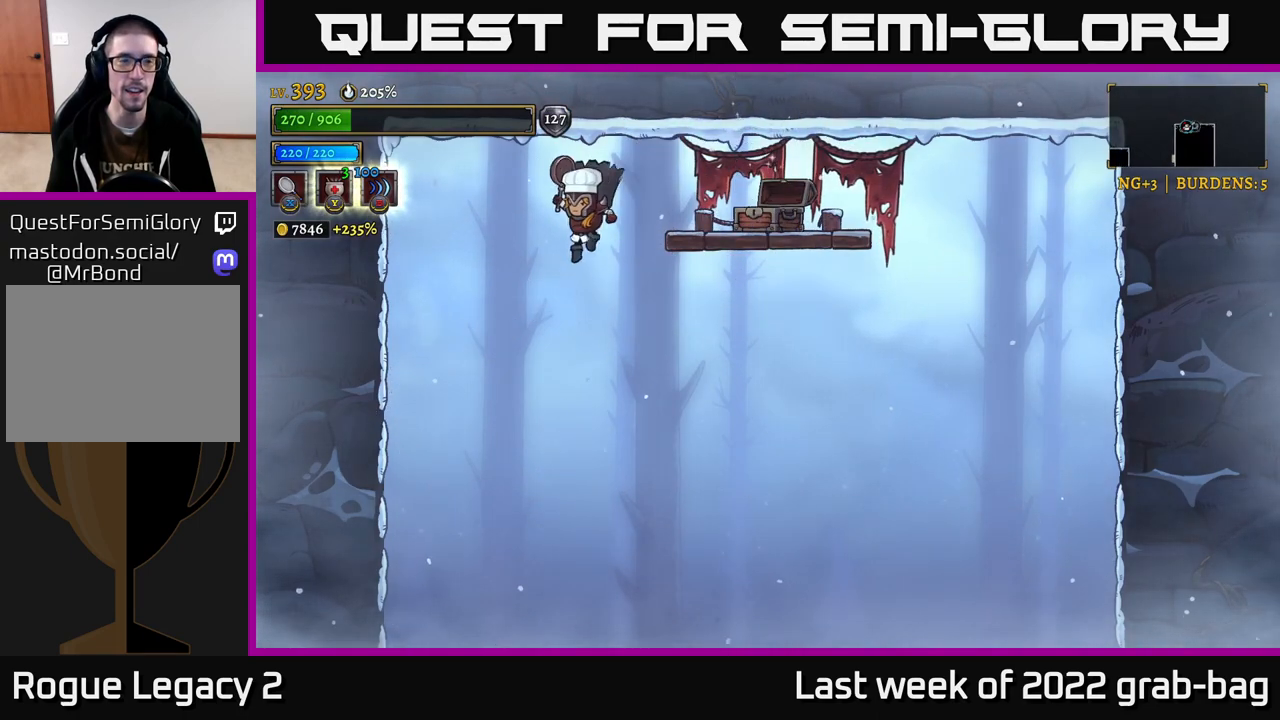
{"buttons": [], "left_stick": "center", "right_stick": "center", "events": []}
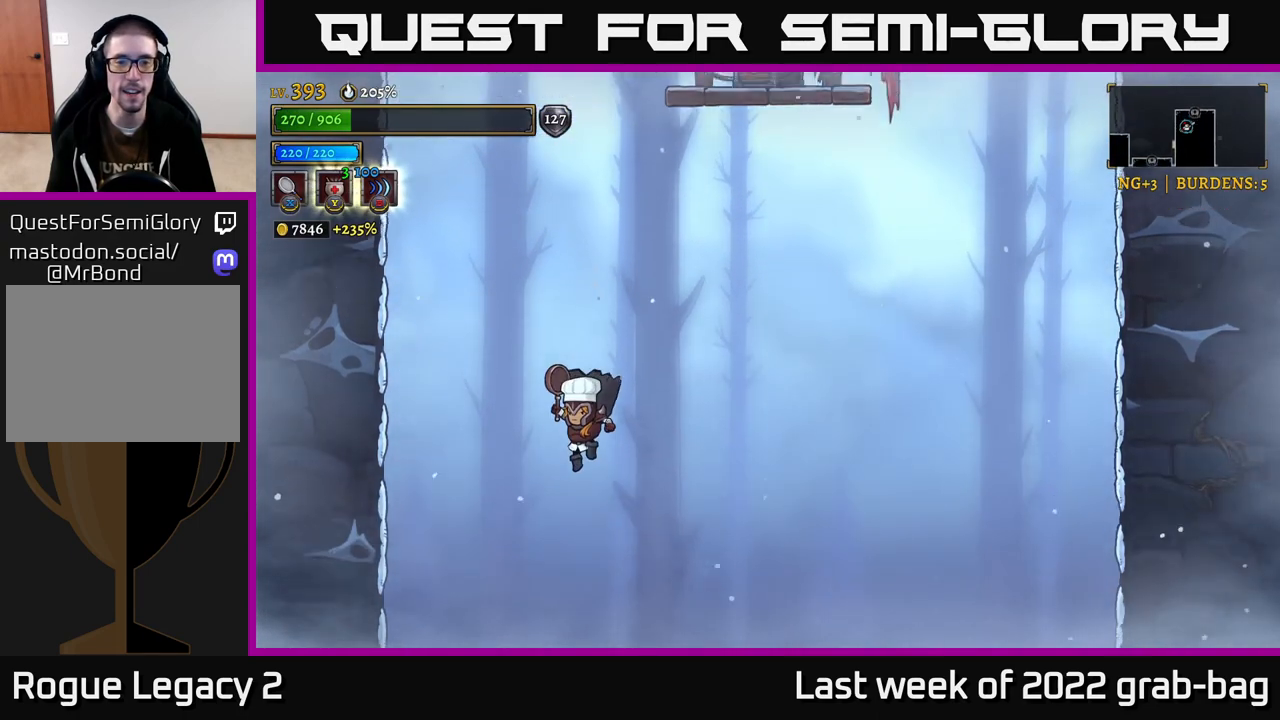
{"buttons": [], "left_stick": "center", "right_stick": "center", "events": []}
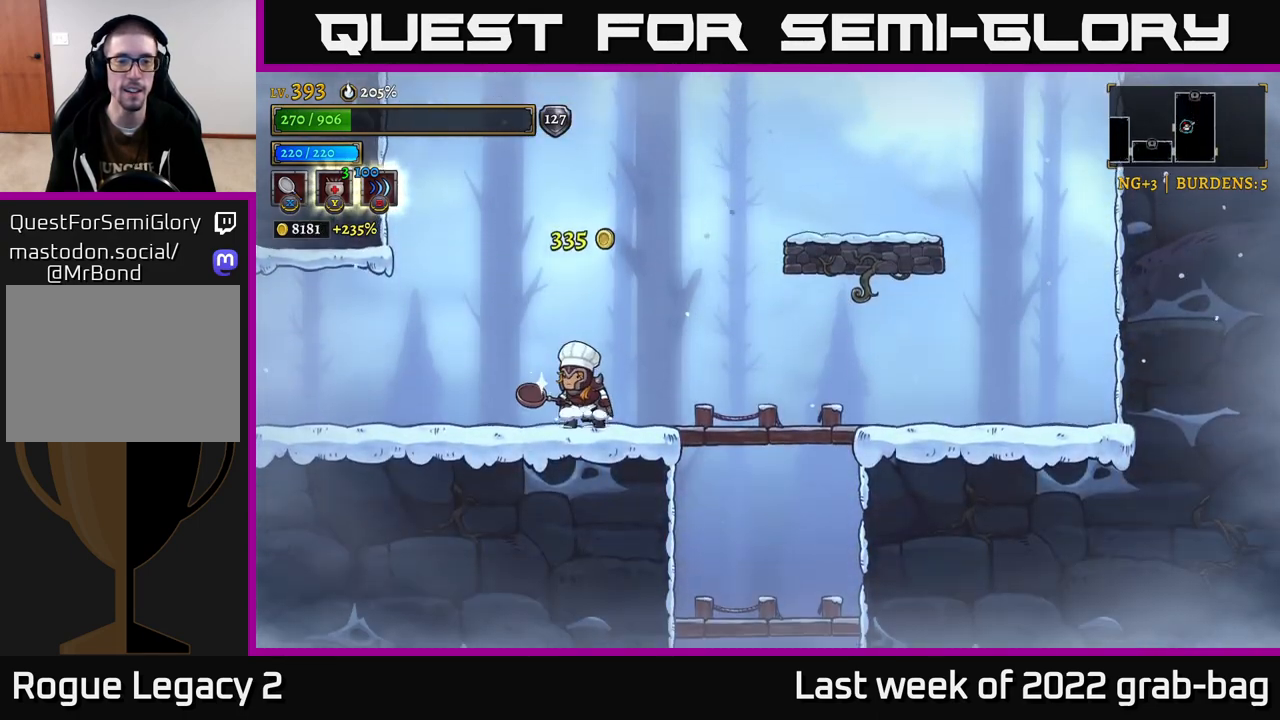
{"buttons": ["L2"], "left_stick": "left", "right_stick": "center", "events": [[217, "left_stick", "left"], [433, "L2", "down"]]}
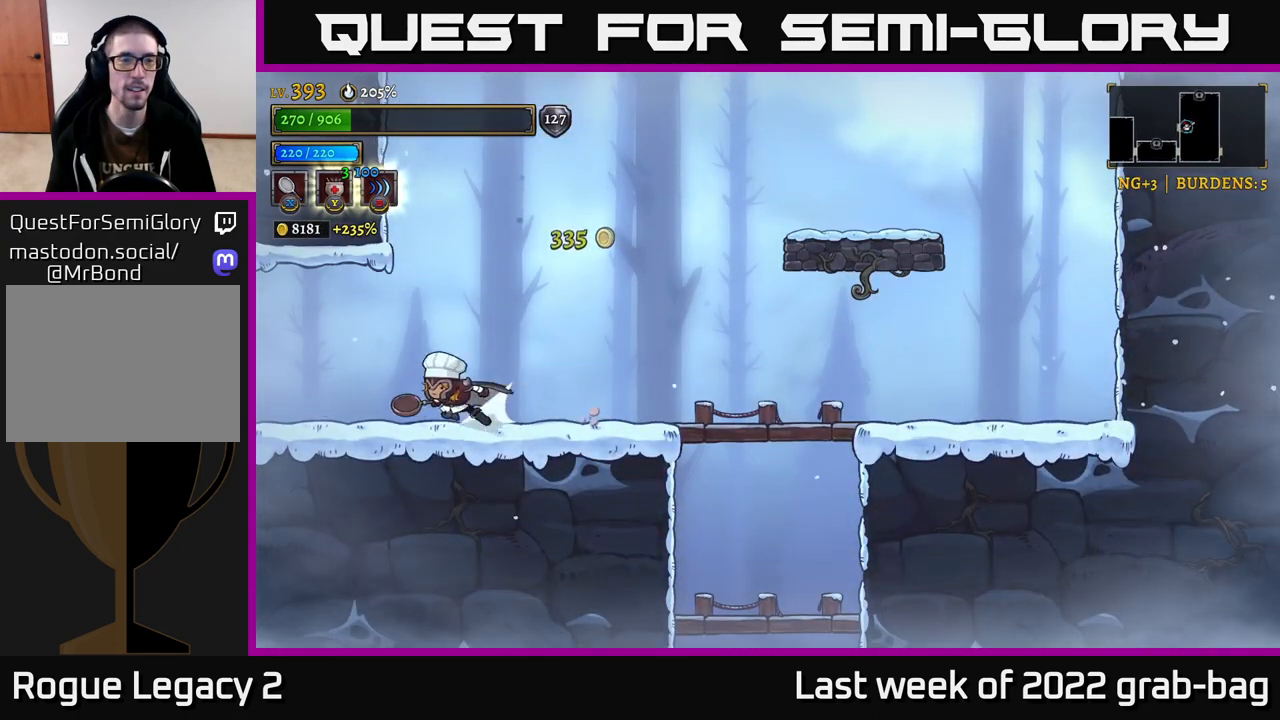
{"buttons": [], "left_stick": "center", "right_stick": "center", "events": [[317, "L2", "up"], [350, "left_stick", "center"]]}
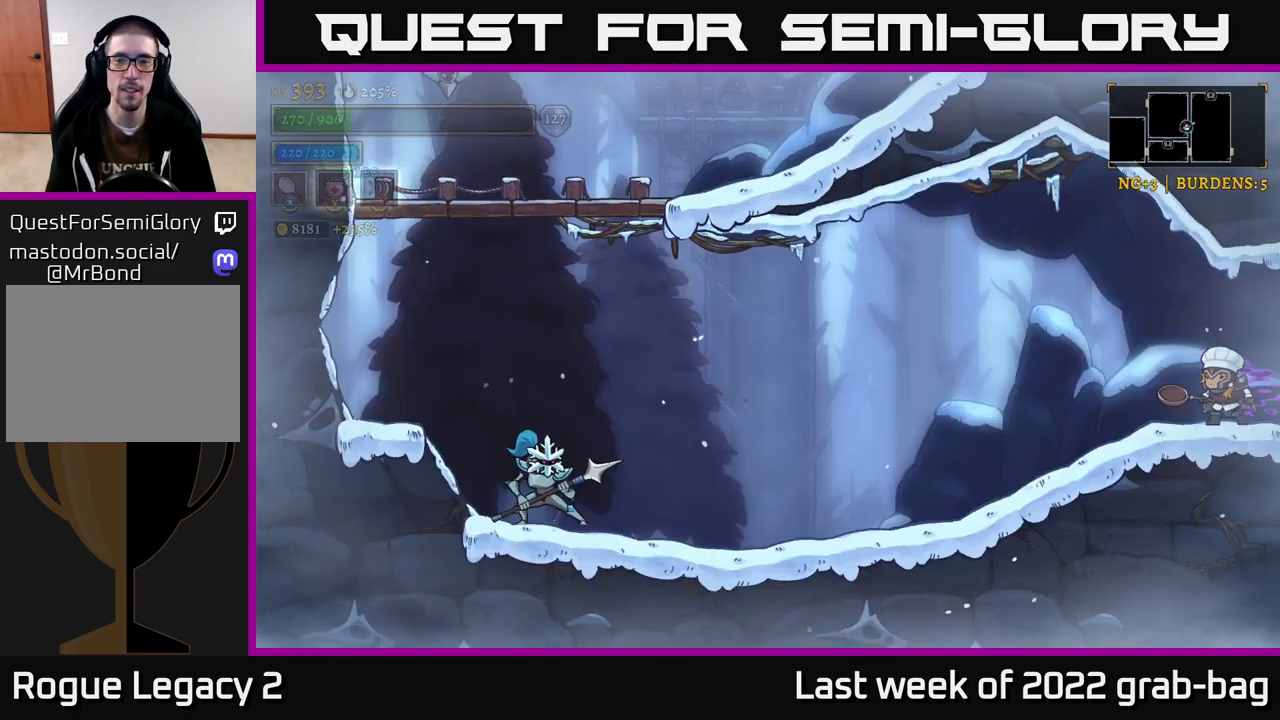
{"buttons": [], "left_stick": "left", "right_stick": "center", "events": [[200, "left_stick", "left"]]}
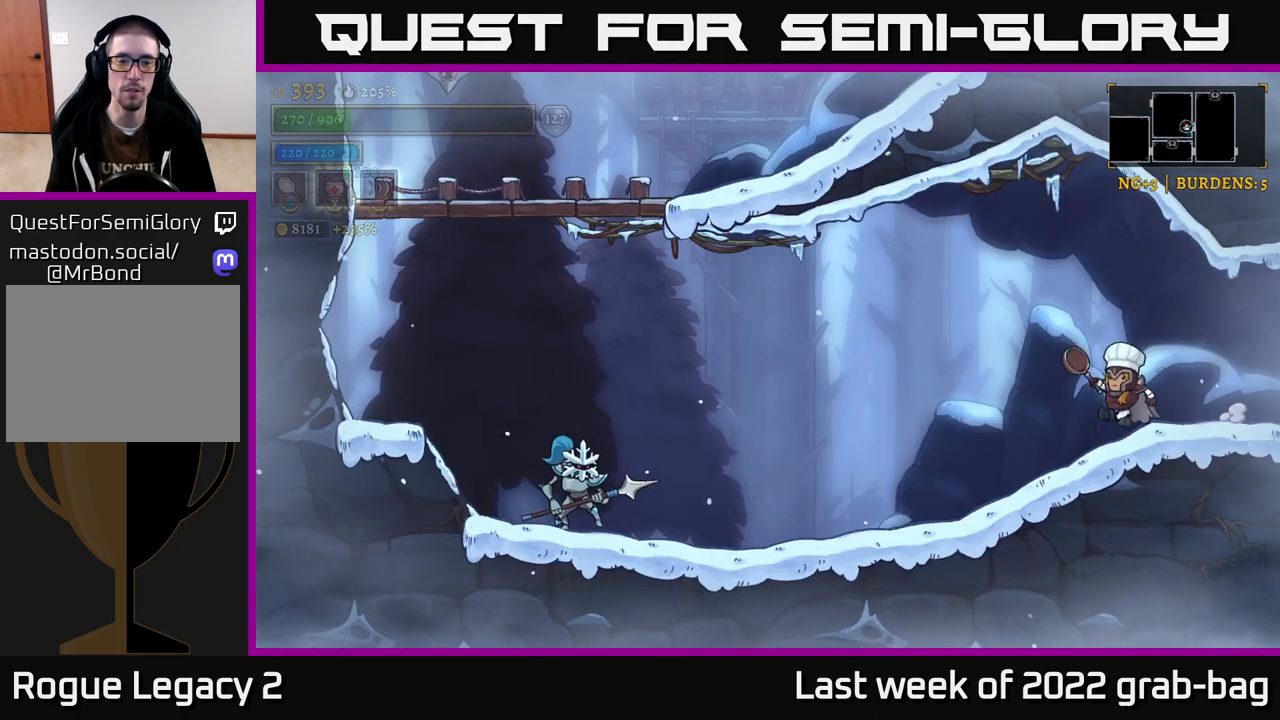
{"buttons": ["X", "L2"], "left_stick": "left", "right_stick": "center", "events": [[167, "L2", "down"], [433, "X", "down"]]}
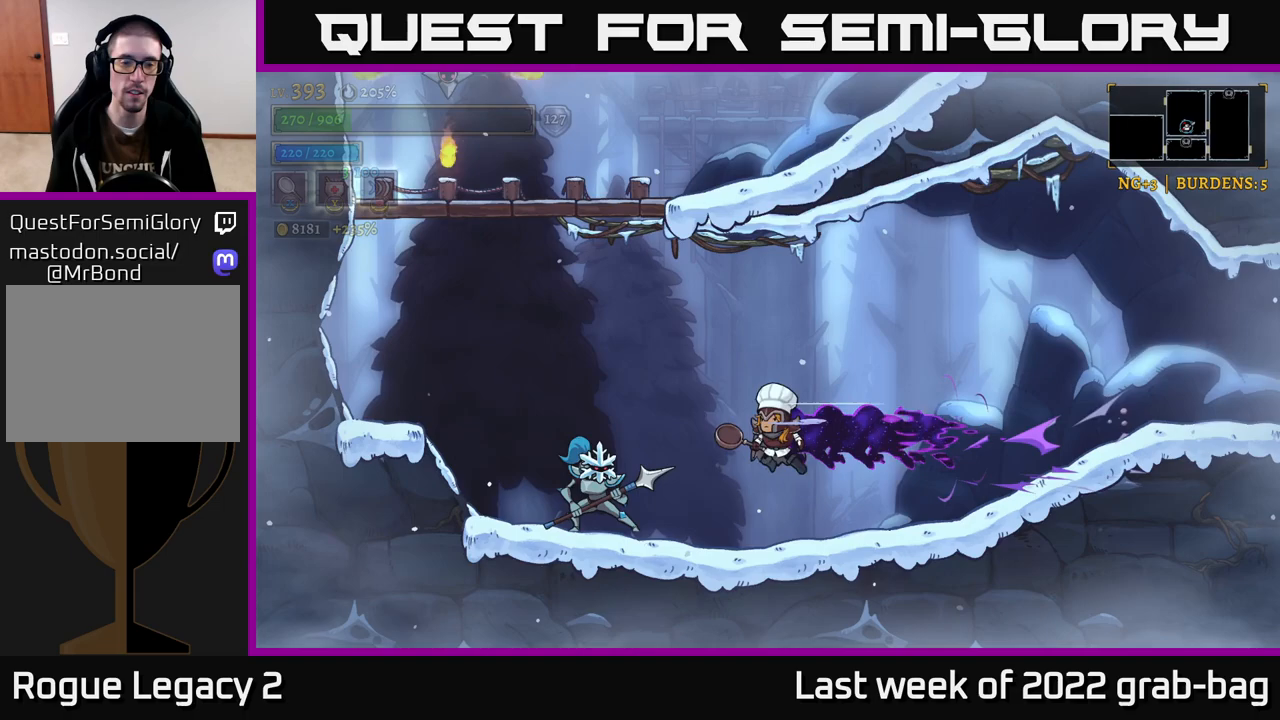
{"buttons": ["A"], "left_stick": "center", "right_stick": "center", "events": [[150, "L2", "up"], [217, "X", "up"], [217, "left_stick", "center"], [367, "X", "down"], [400, "A", "down"], [433, "X", "up"]]}
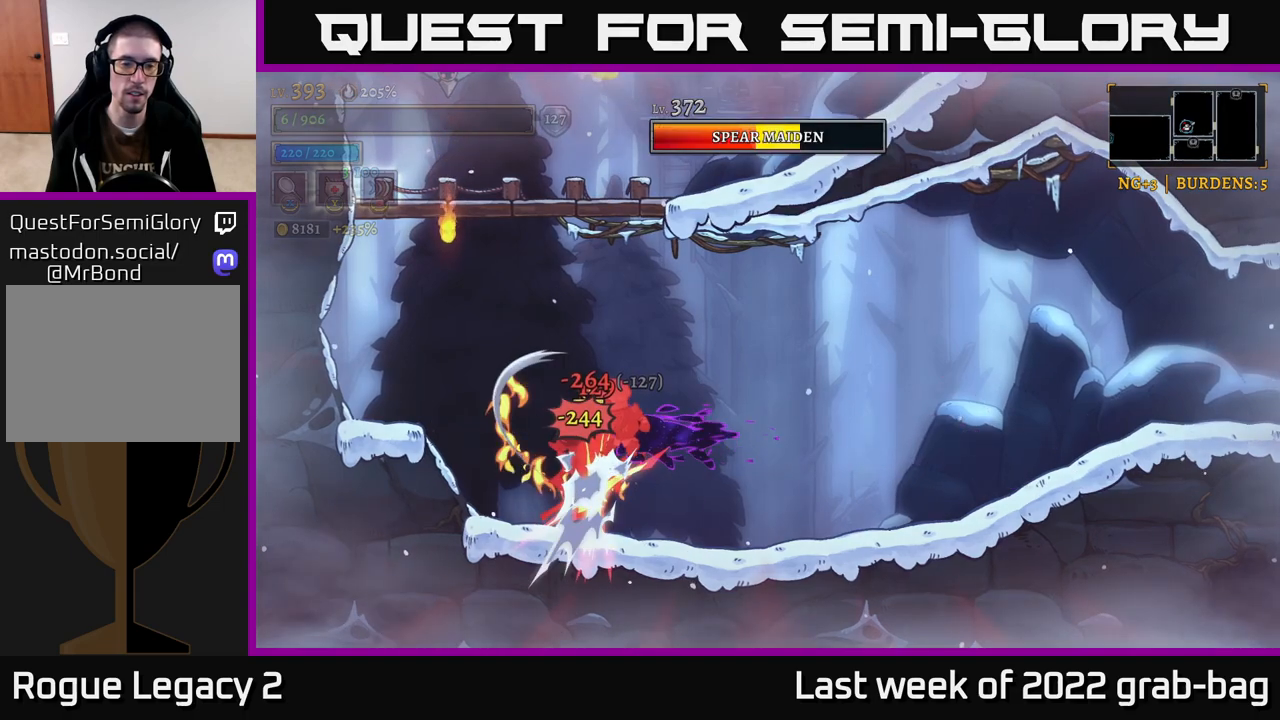
{"buttons": [], "left_stick": "right", "right_stick": "center", "events": [[67, "A", "up"], [83, "left_stick", "right"]]}
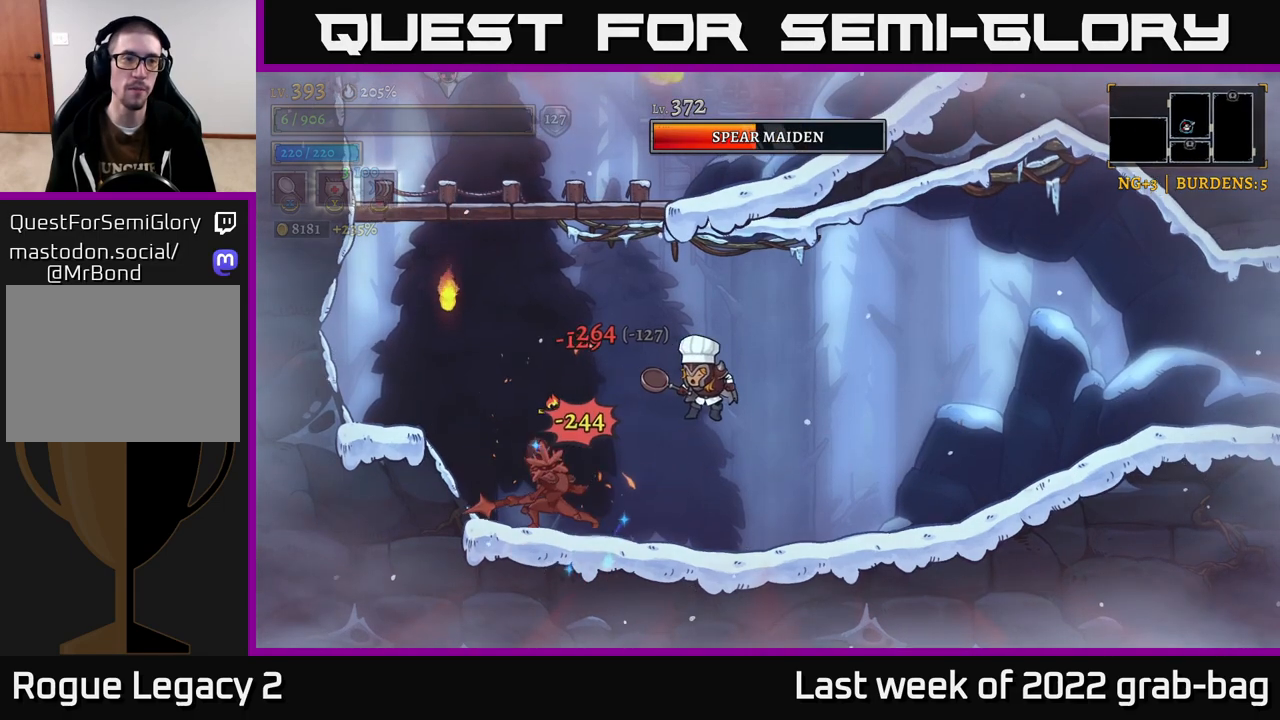
{"buttons": ["A"], "left_stick": "center", "right_stick": "center", "events": [[67, "left_stick", "left"], [167, "X", "down"], [333, "X", "up"], [467, "A", "down"], [483, "left_stick", "center"]]}
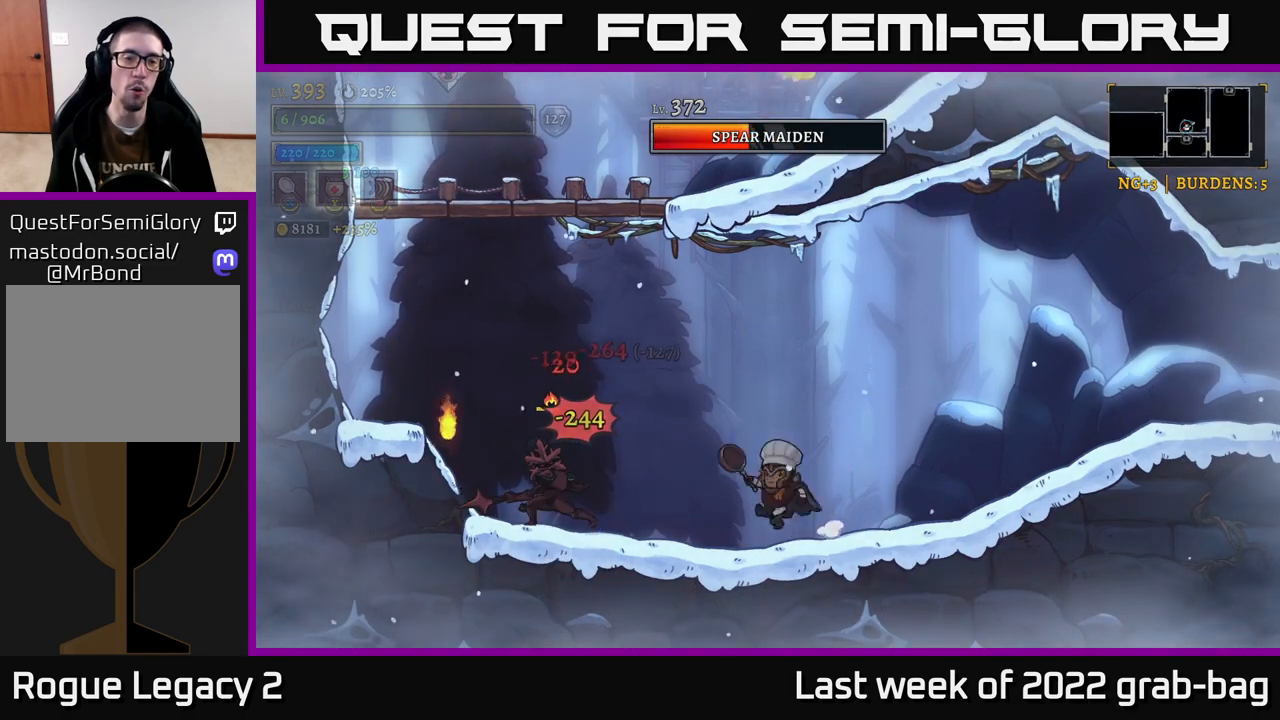
{"buttons": ["A"], "left_stick": "left", "right_stick": "center", "events": [[17, "left_stick", "right"], [300, "left_stick", "left"]]}
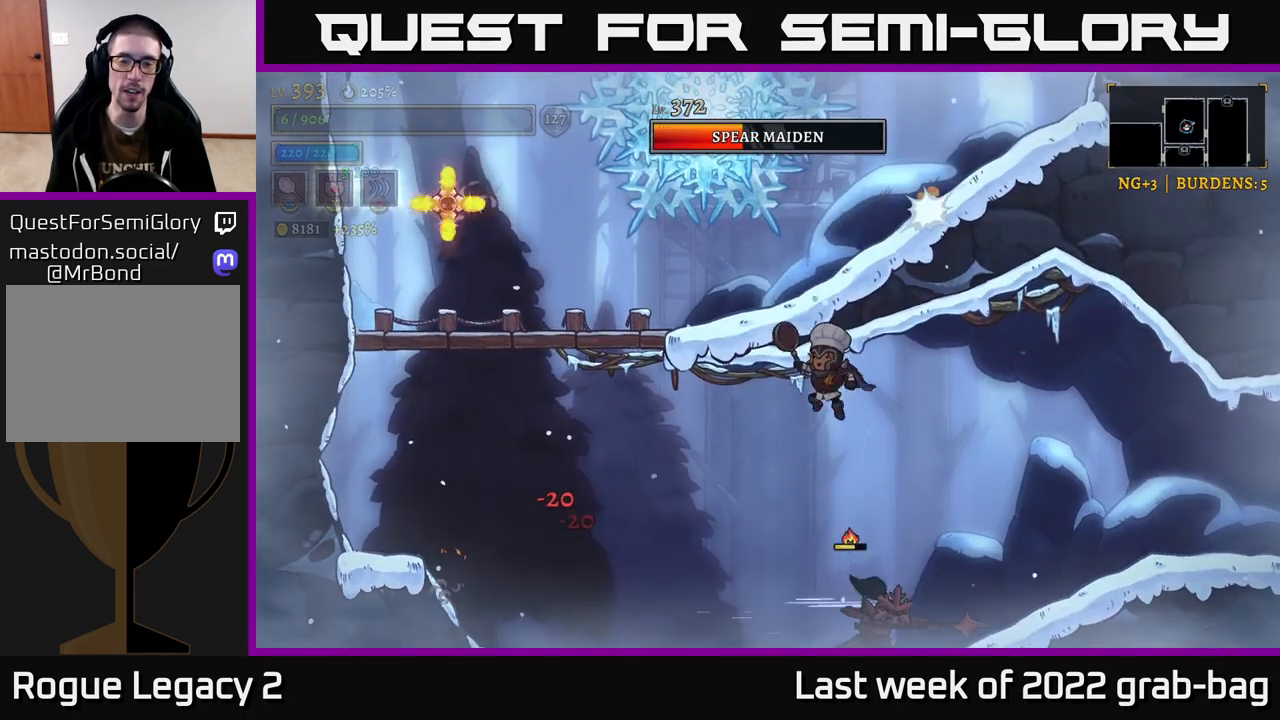
{"buttons": [], "left_stick": "right", "right_stick": "center", "events": [[50, "A", "up"], [200, "left_stick", "right"], [250, "X", "down"], [500, "X", "up"]]}
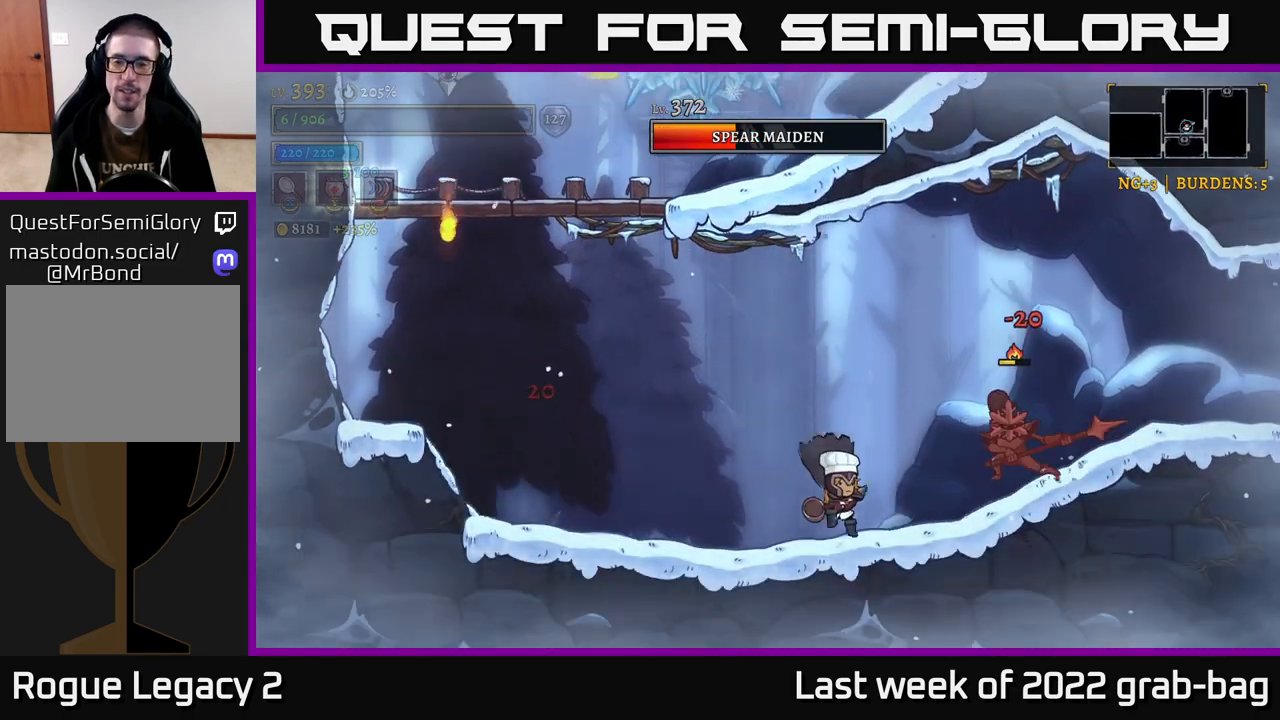
{"buttons": ["X"], "left_stick": "right", "right_stick": "center", "events": [[100, "A", "down"], [150, "left_stick", "center"], [217, "A", "up"], [217, "X", "down"], [333, "X", "up"], [383, "left_stick", "right"], [467, "X", "down"]]}
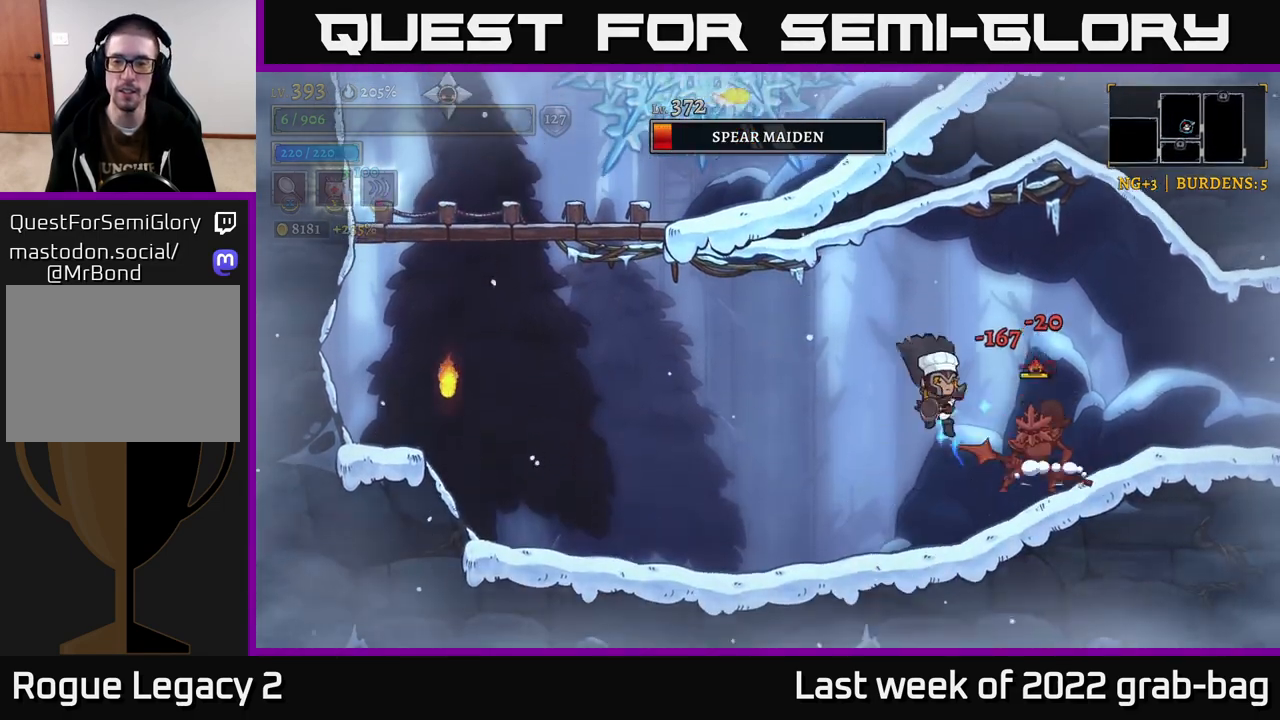
{"buttons": [], "left_stick": "center", "right_stick": "center", "events": [[33, "X", "up"], [33, "left_stick", "center"], [283, "X", "down"], [400, "X", "up"]]}
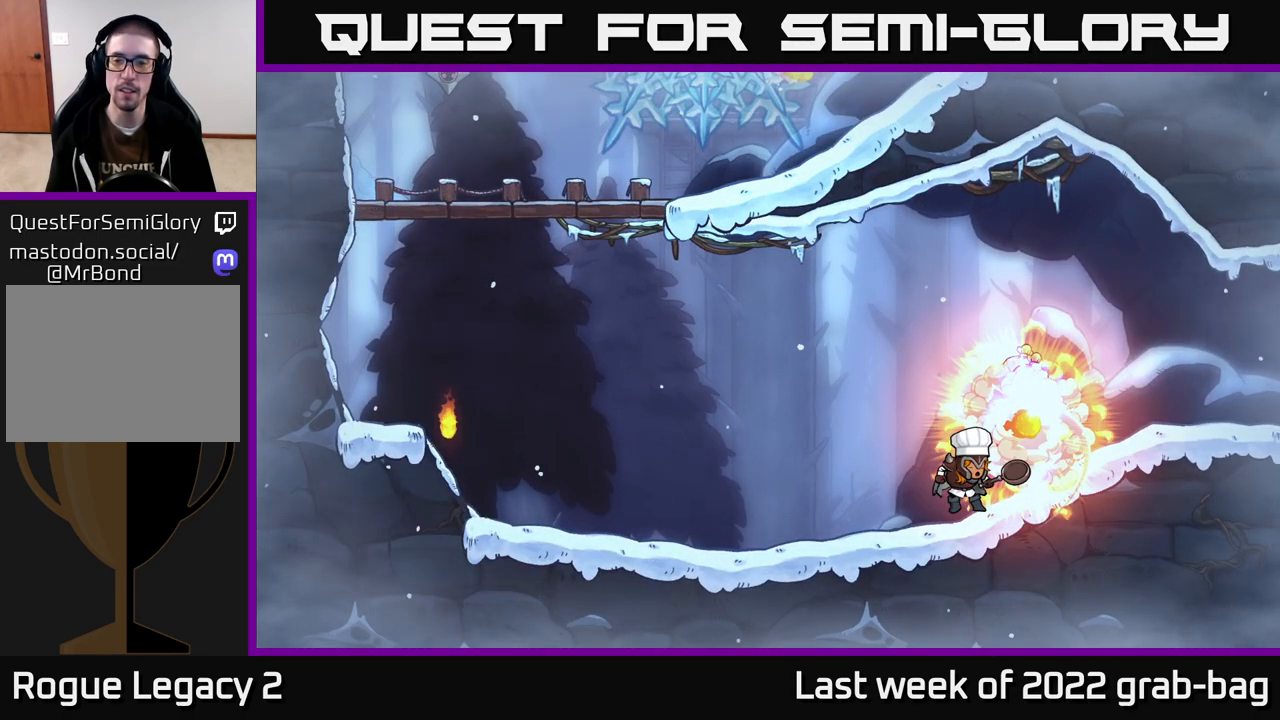
{"buttons": [], "left_stick": "center", "right_stick": "center", "events": []}
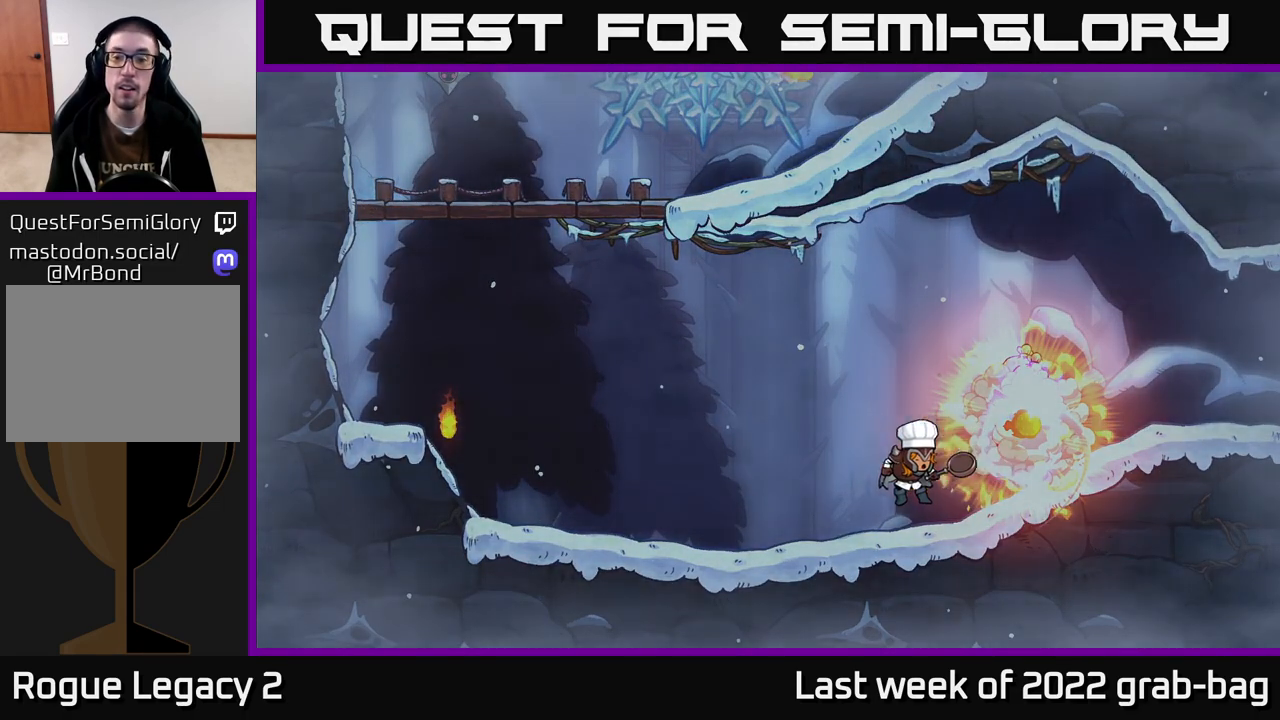
{"buttons": [], "left_stick": "center", "right_stick": "center", "events": []}
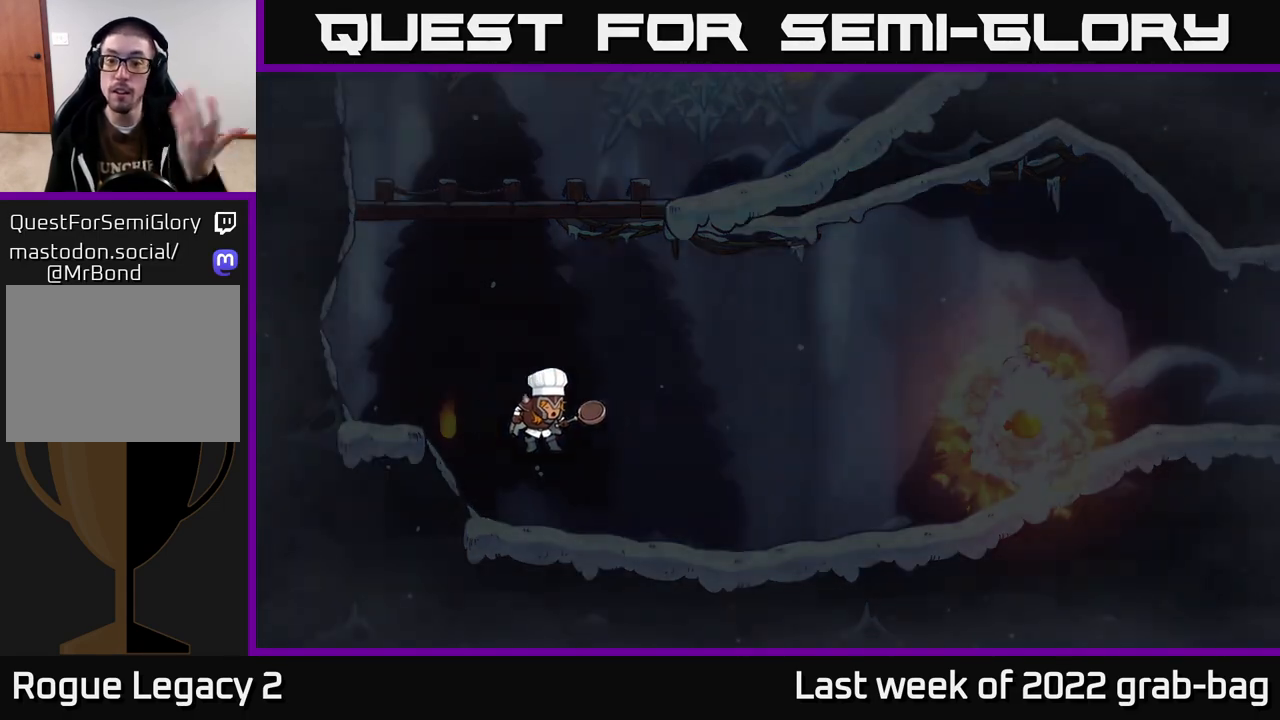
{"buttons": [], "left_stick": "center", "right_stick": "center", "events": []}
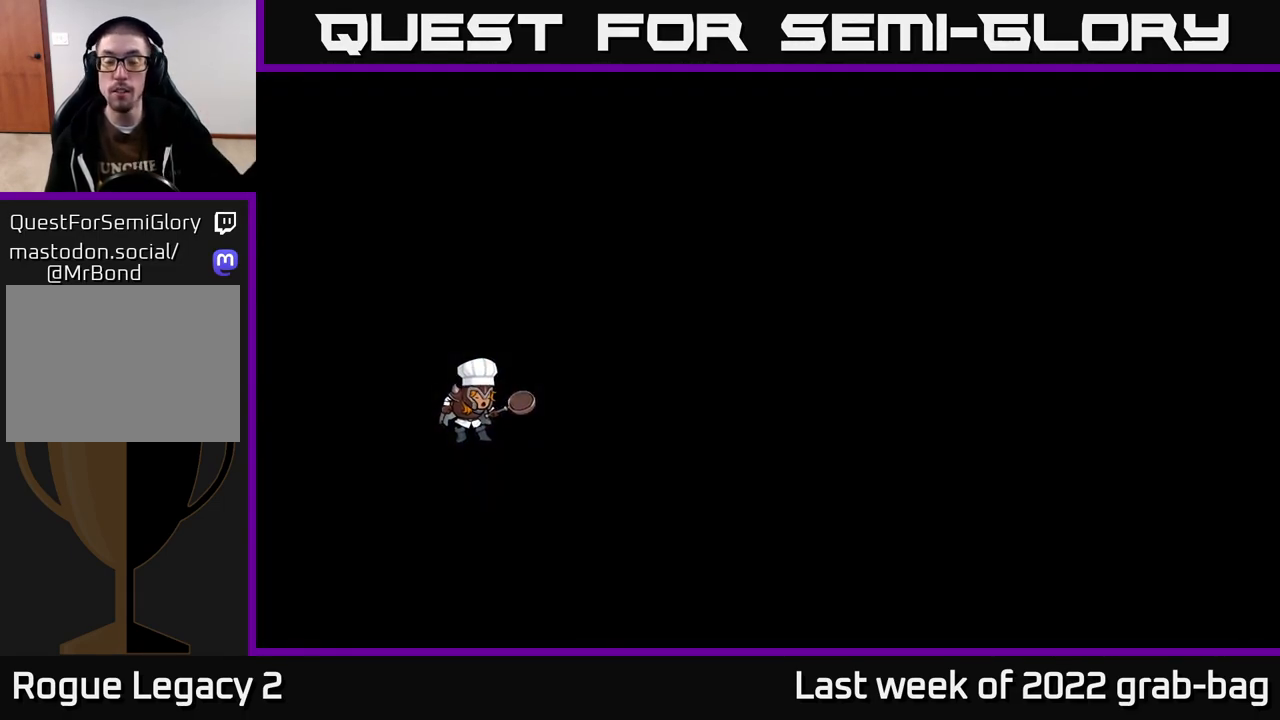
{"buttons": [], "left_stick": "center", "right_stick": "center", "events": []}
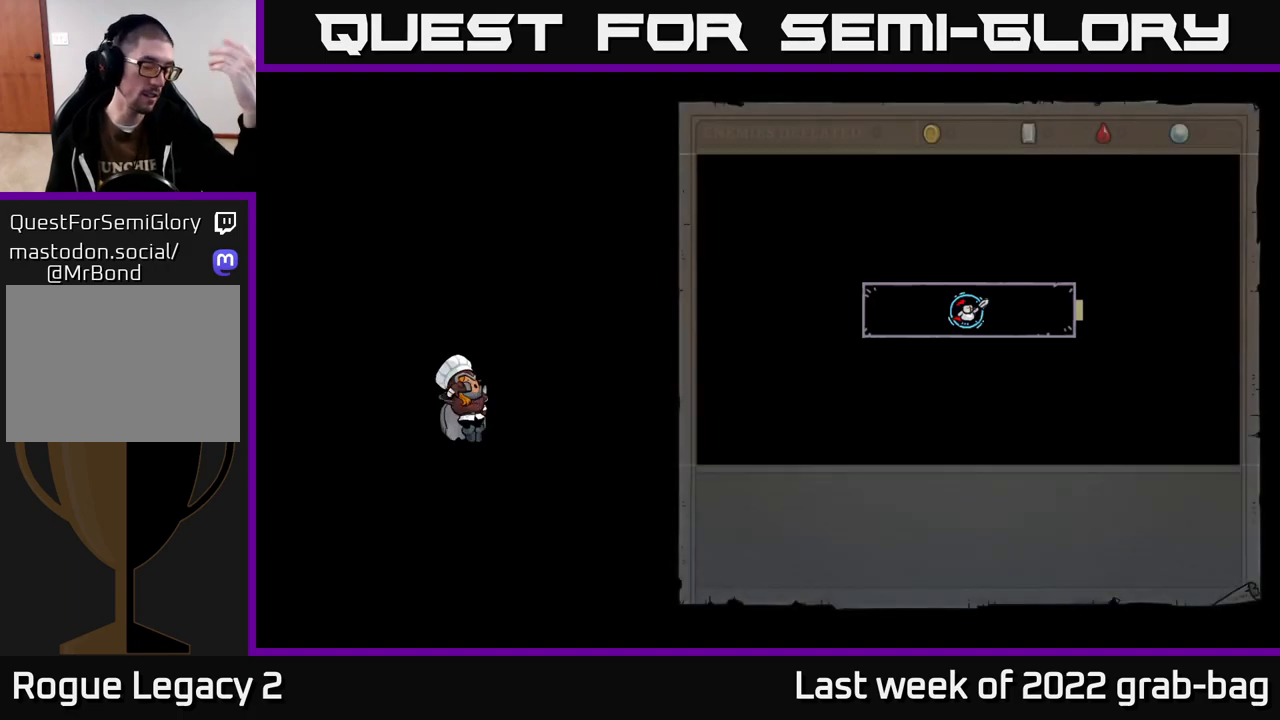
{"buttons": [], "left_stick": "center", "right_stick": "center", "events": []}
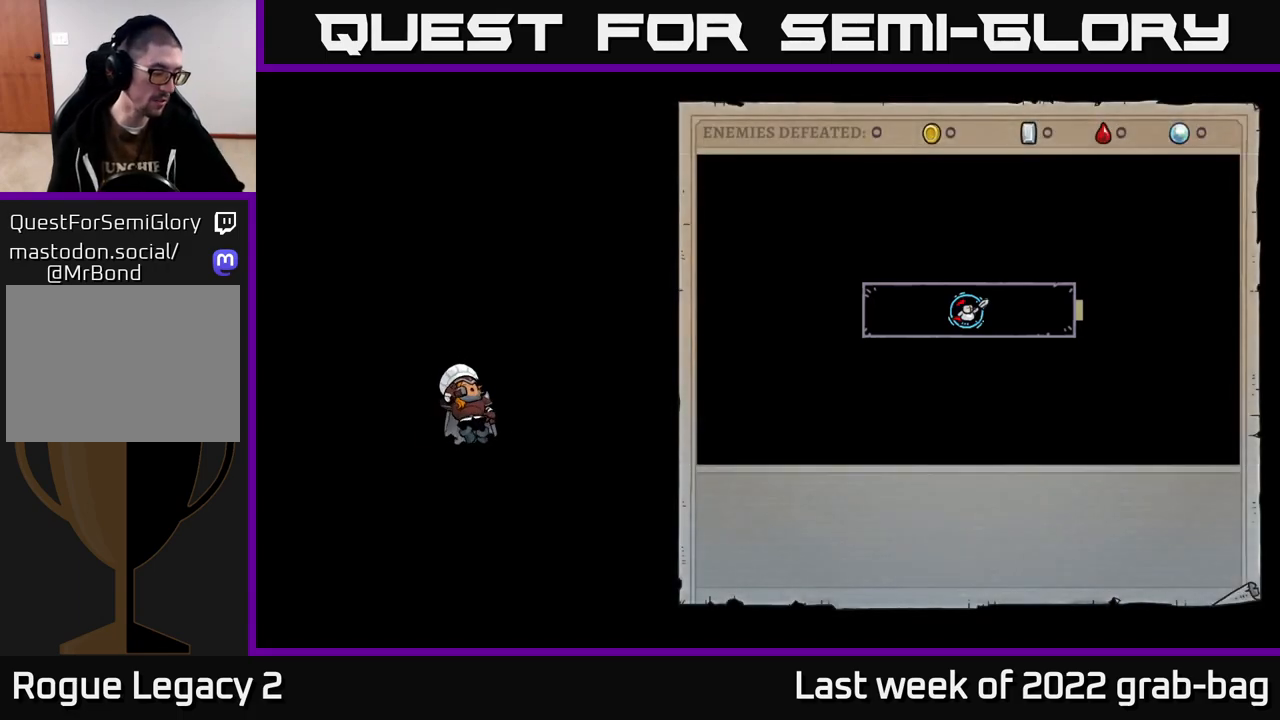
{"buttons": [], "left_stick": "center", "right_stick": "center", "events": []}
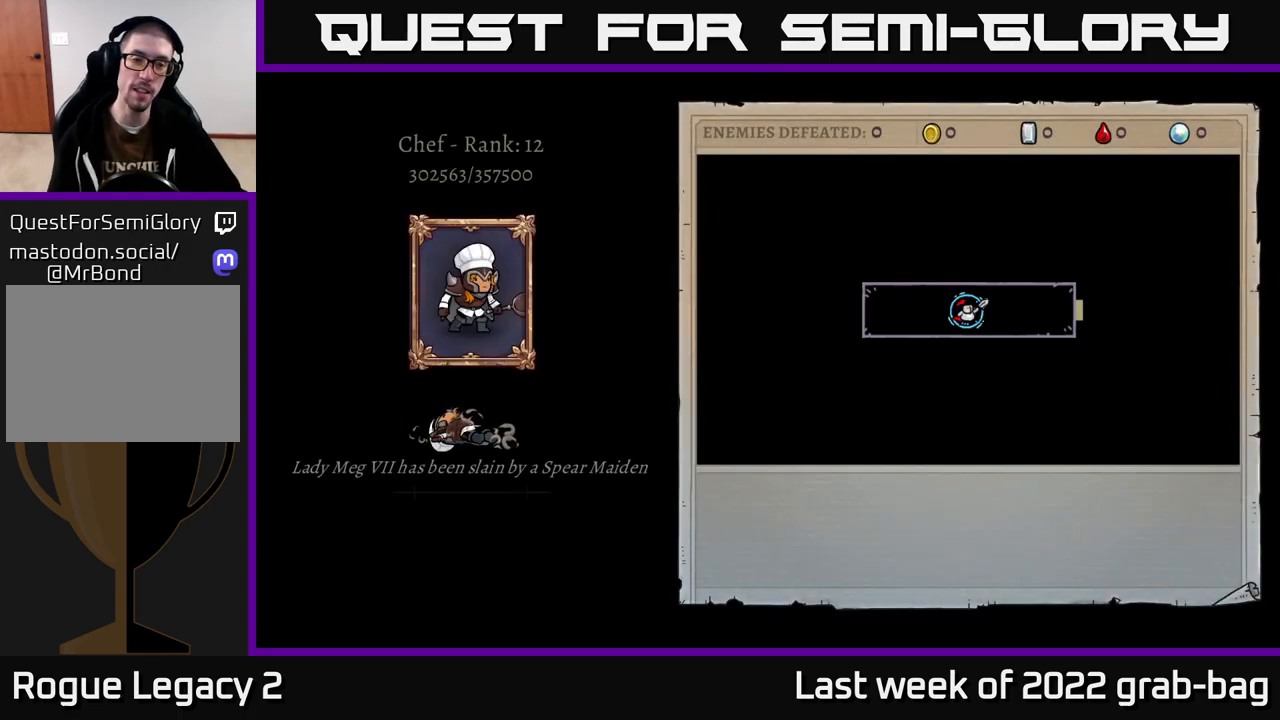
{"buttons": [], "left_stick": "center", "right_stick": "center", "events": []}
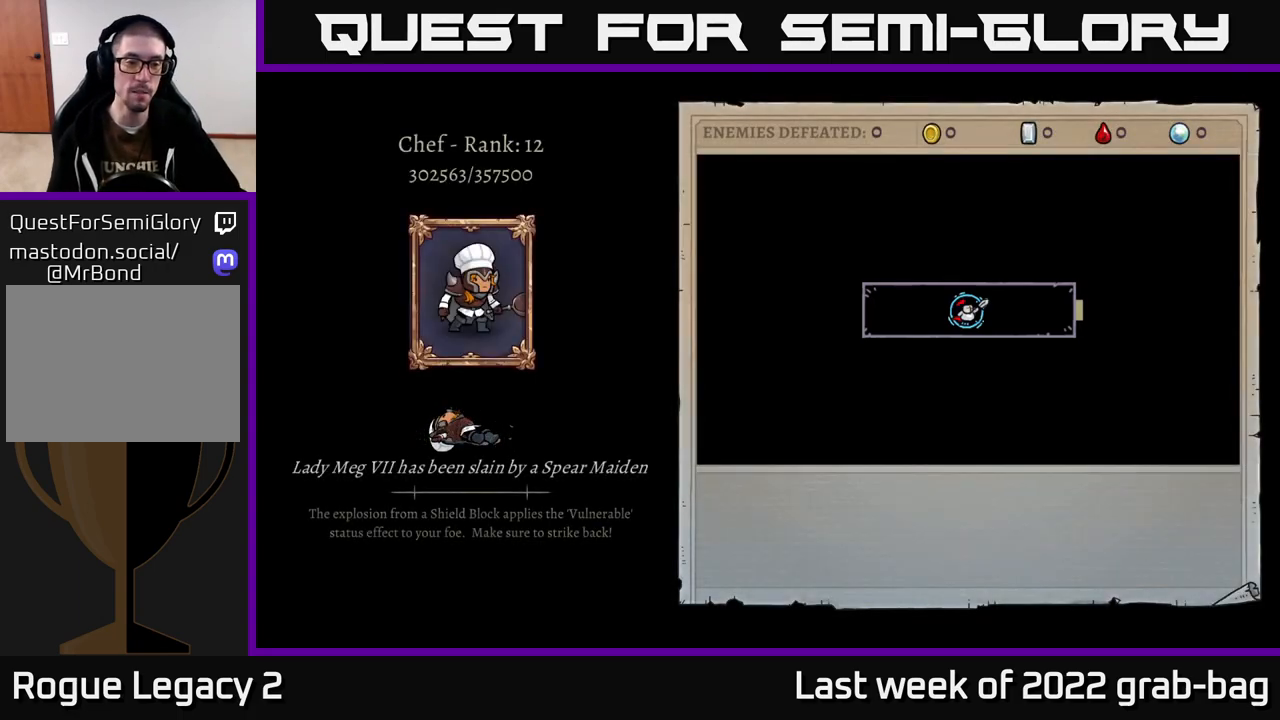
{"buttons": [], "left_stick": "center", "right_stick": "center", "events": []}
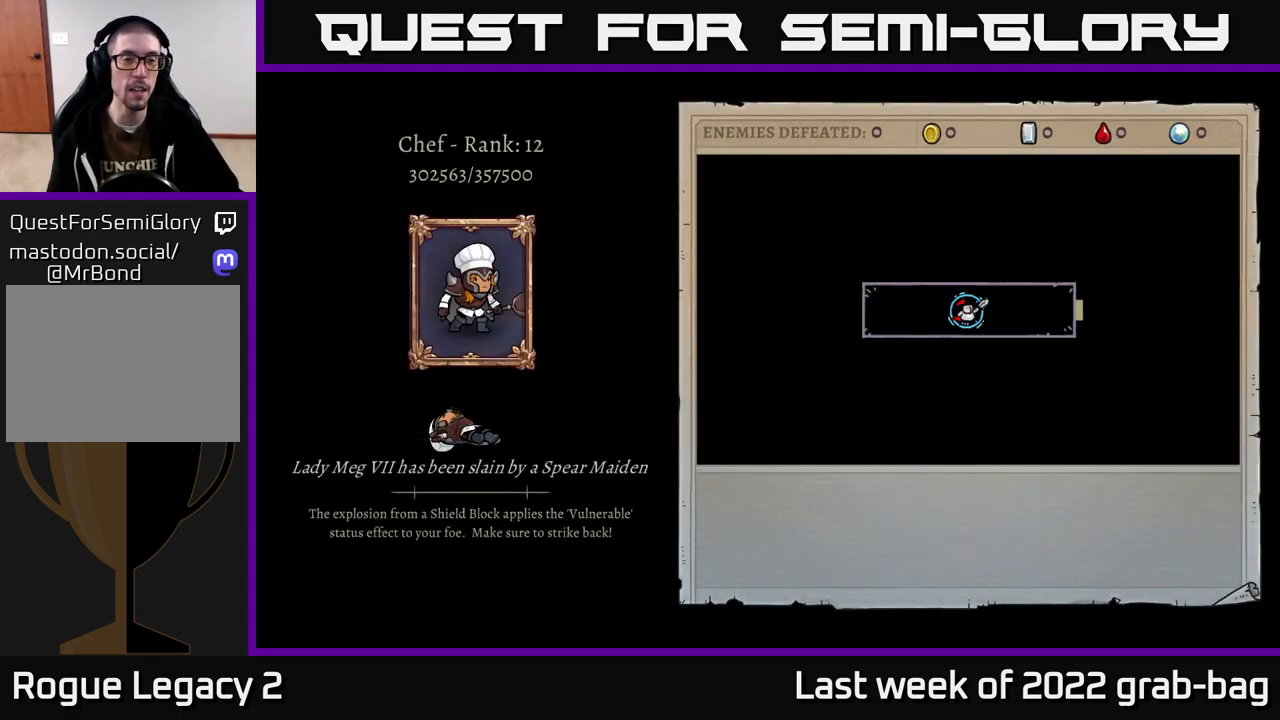
{"buttons": [], "left_stick": "center", "right_stick": "center", "events": []}